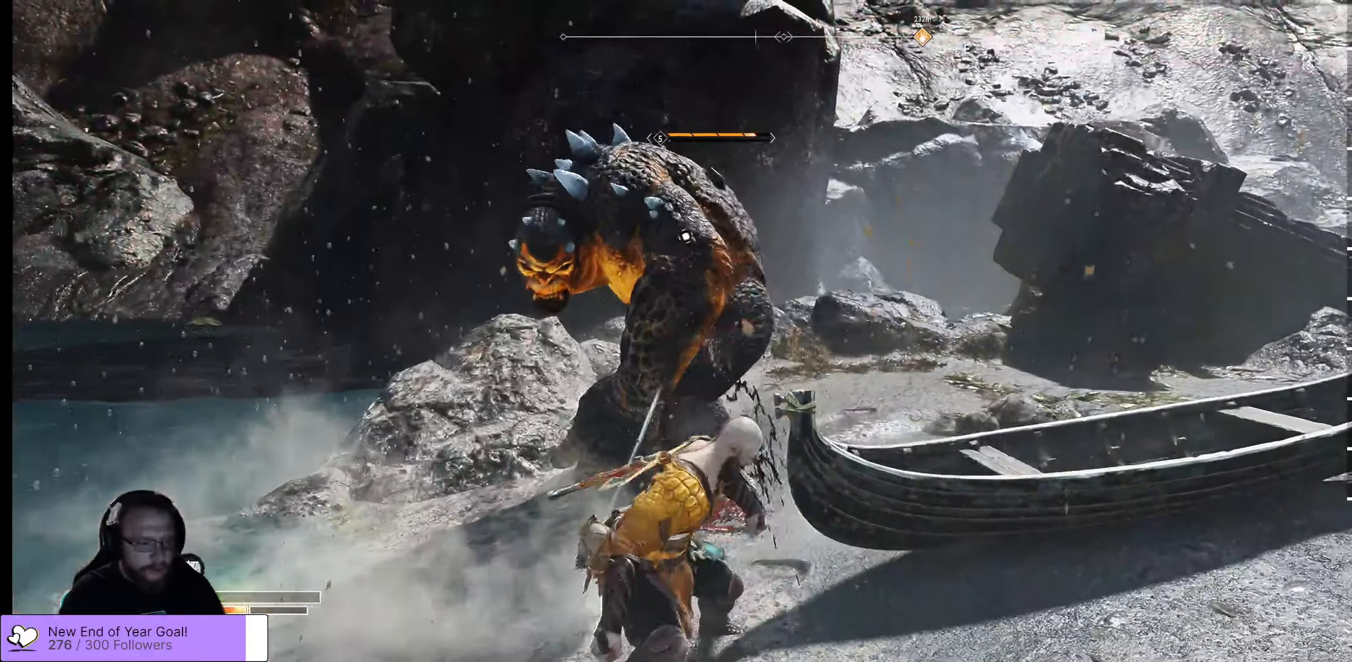
Gameplay with a controller (Xbox layout); each line is a JSON object with the inputs held at the frame after it. "events" lists button and stick changes between this image and that frame as [ms after this image, input, new state], when the widget could be followed in between.
{"buttons": ["L1"], "left_stick": "center", "right_stick": "center", "events": [[283, "L1", "up"], [450, "L1", "down"]]}
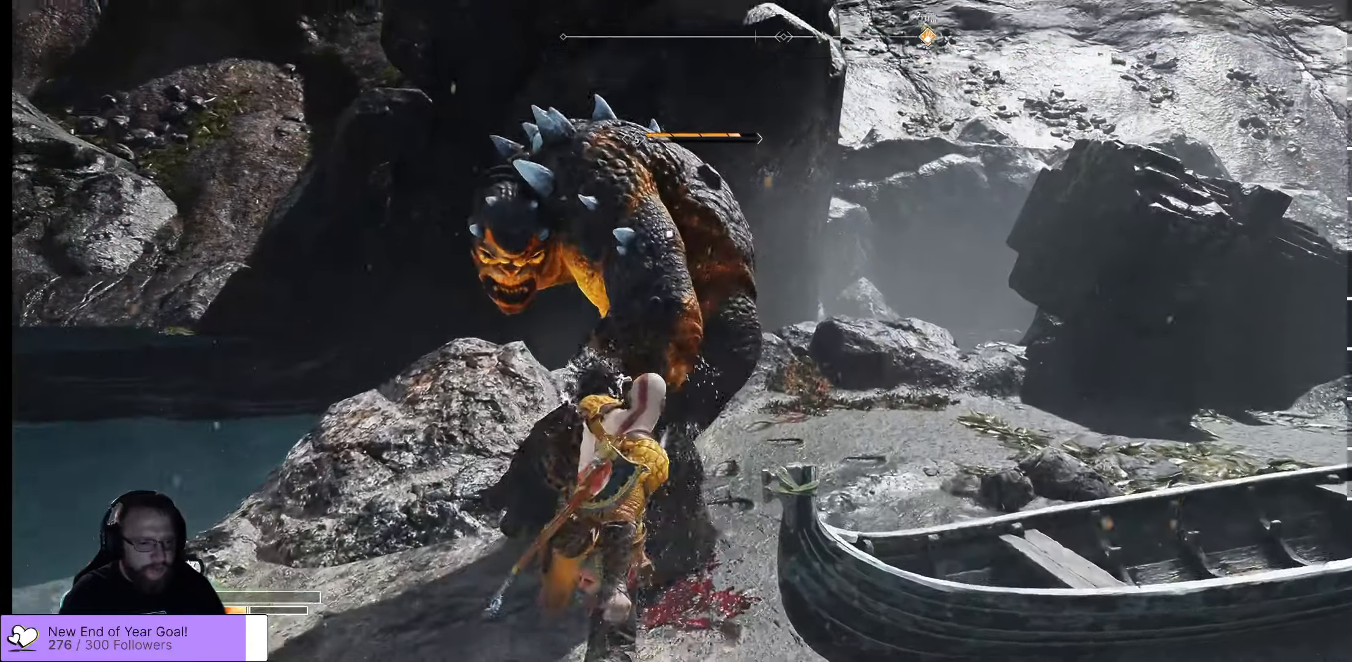
{"buttons": [], "left_stick": "center", "right_stick": "center", "events": [[183, "L1", "up"], [283, "R1", "down"], [400, "R1", "up"]]}
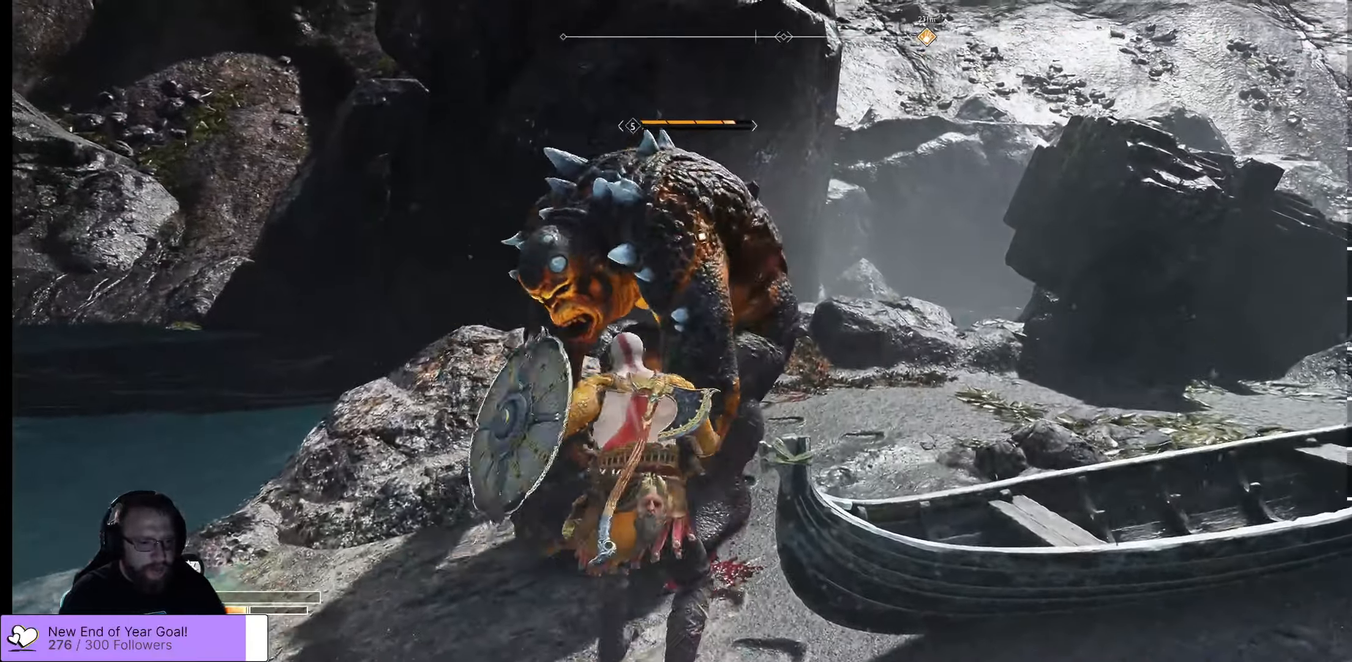
{"buttons": [], "left_stick": "center", "right_stick": "center", "events": [[133, "R1", "down"], [283, "R1", "up"], [367, "R1", "down"], [433, "R1", "up"]]}
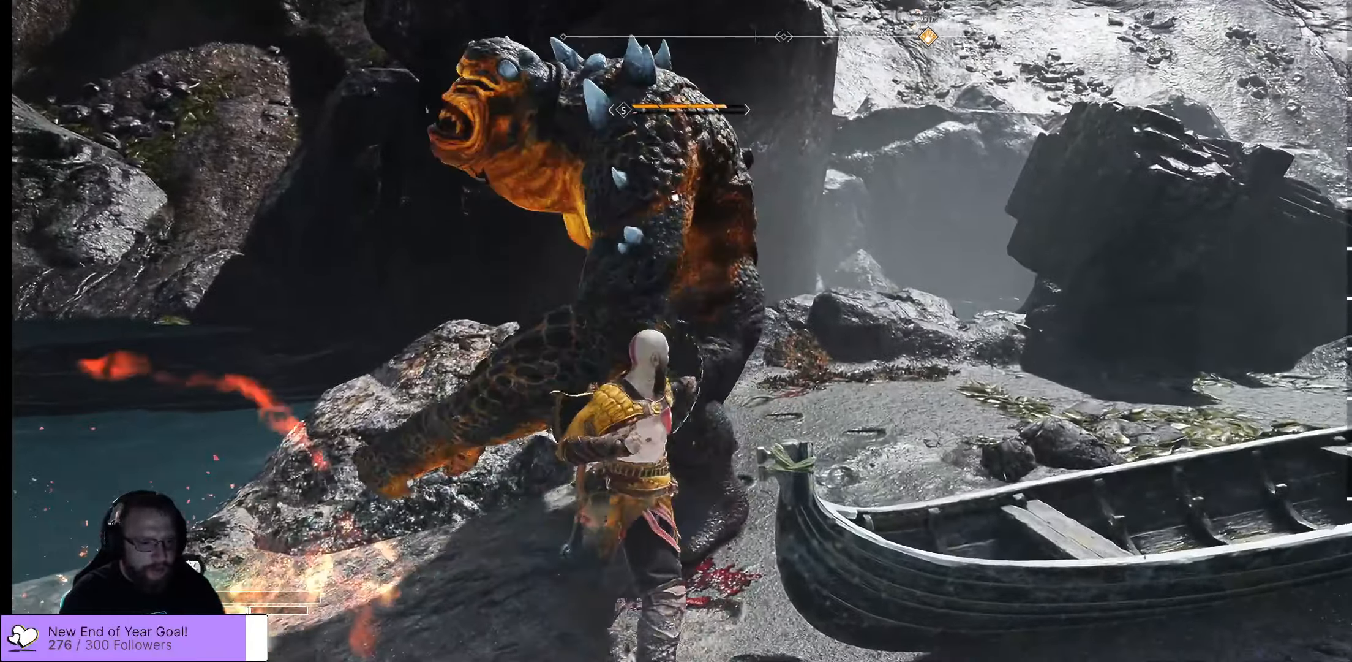
{"buttons": ["R1"], "left_stick": "center", "right_stick": "center", "events": [[100, "R1", "down"], [150, "R1", "up"], [267, "R1", "down"], [417, "R1", "up"], [483, "R1", "down"]]}
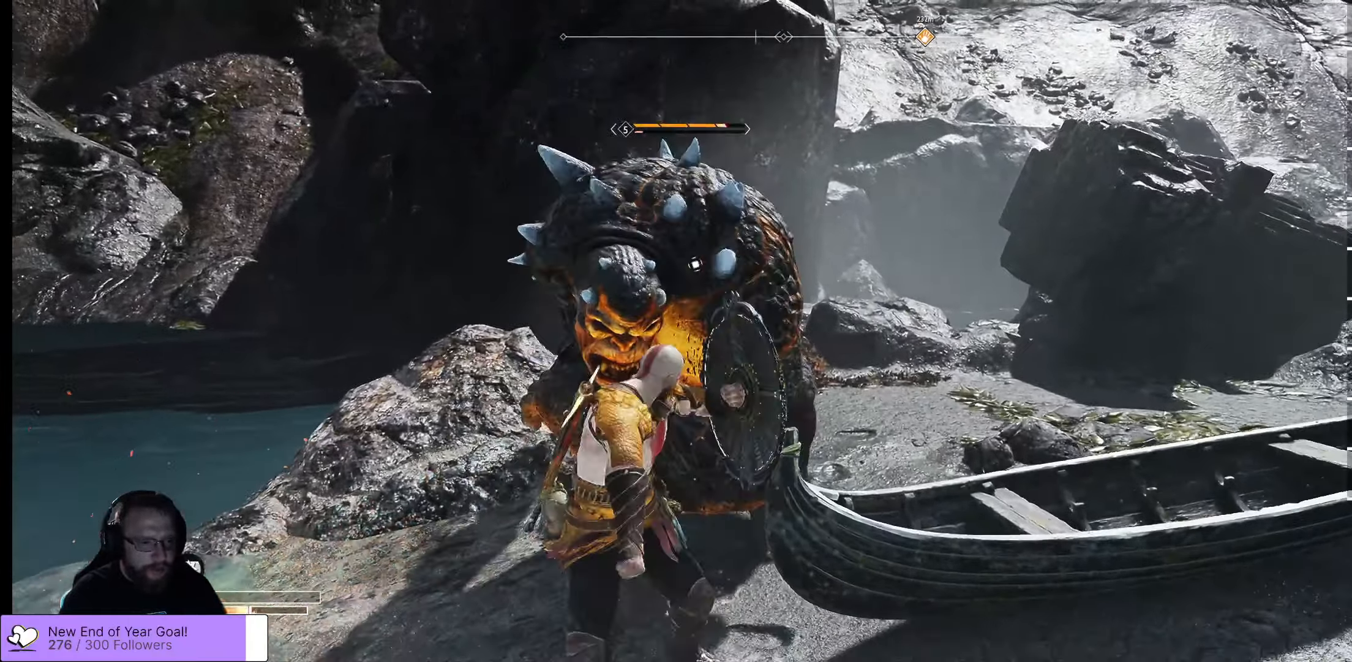
{"buttons": ["L1"], "left_stick": "center", "right_stick": "center", "events": [[83, "R1", "up"], [150, "L1", "down"]]}
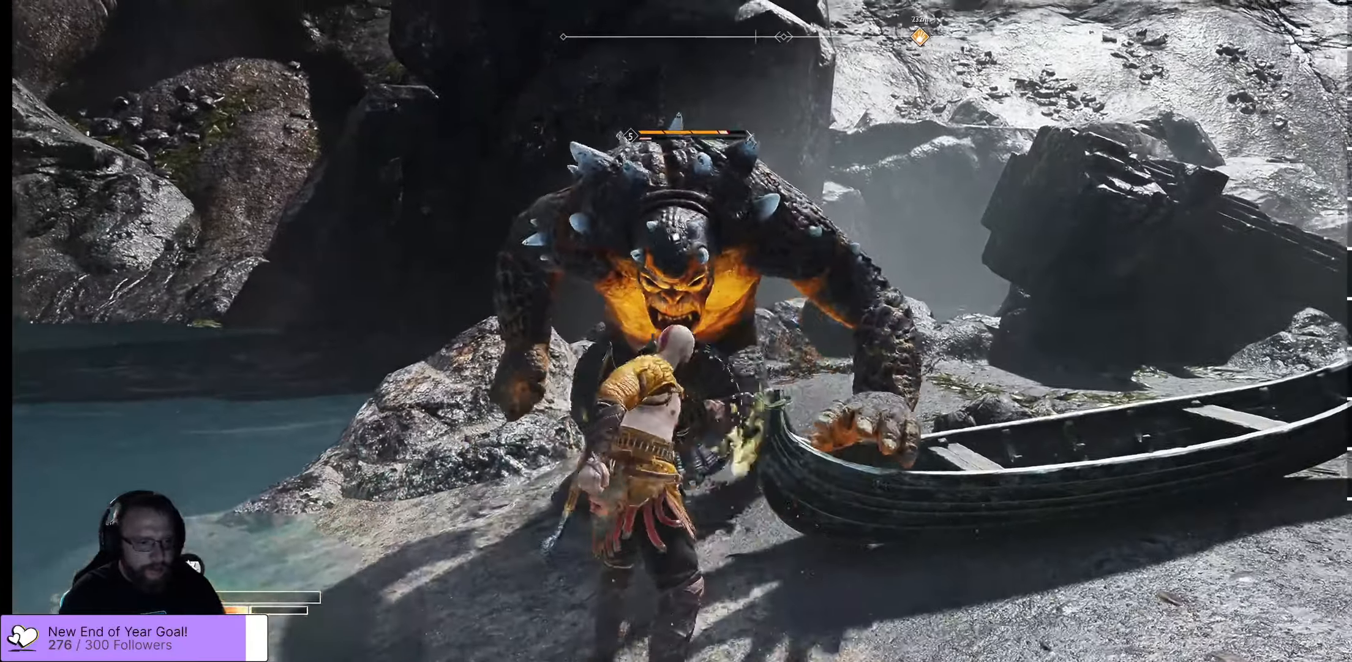
{"buttons": [], "left_stick": "down", "right_stick": "center", "events": [[233, "L1", "up"], [450, "left_stick", "down"]]}
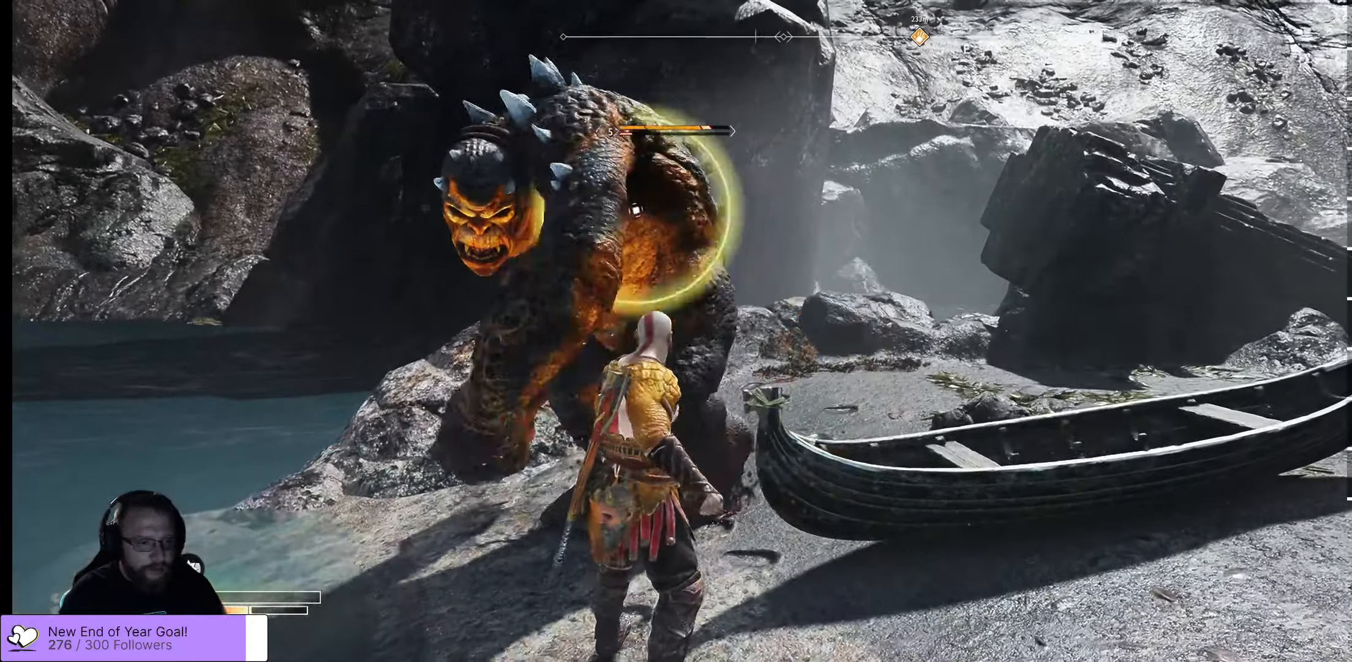
{"buttons": ["L1"], "left_stick": "up", "right_stick": "center", "events": [[417, "L1", "down"], [417, "left_stick", "up"]]}
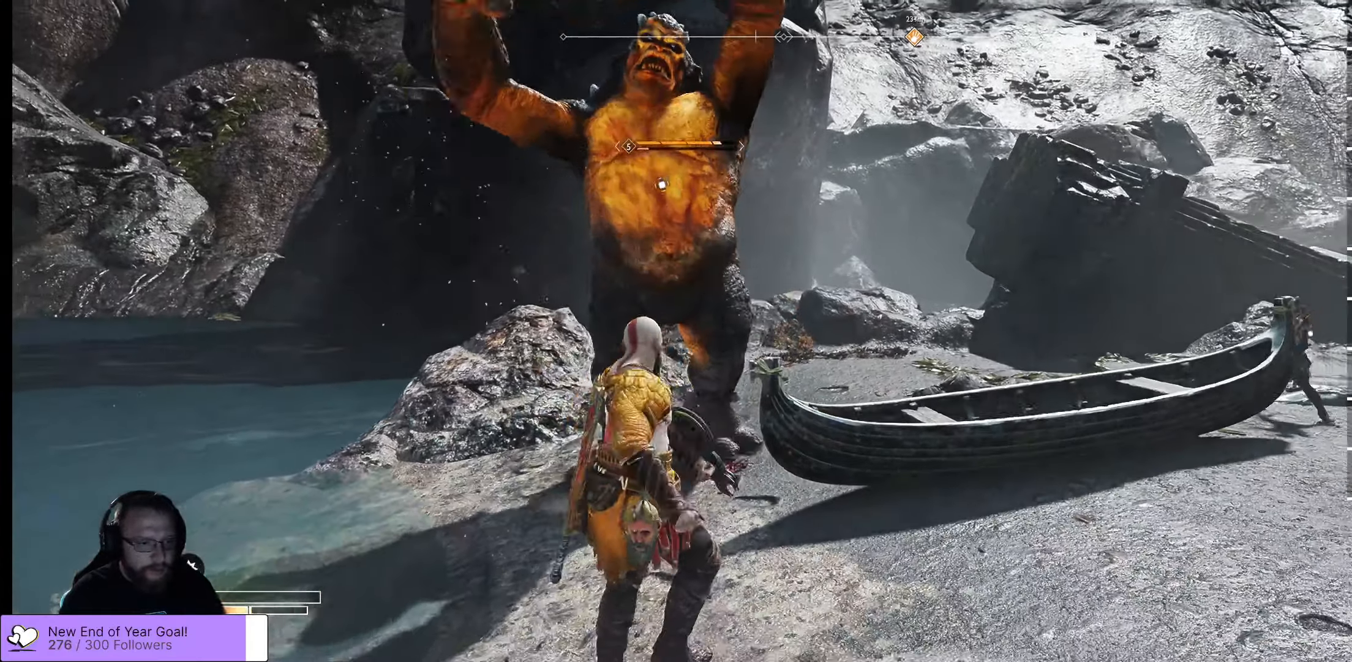
{"buttons": ["L1", "L3"], "left_stick": "up", "right_stick": "center", "events": [[117, "L3", "down"]]}
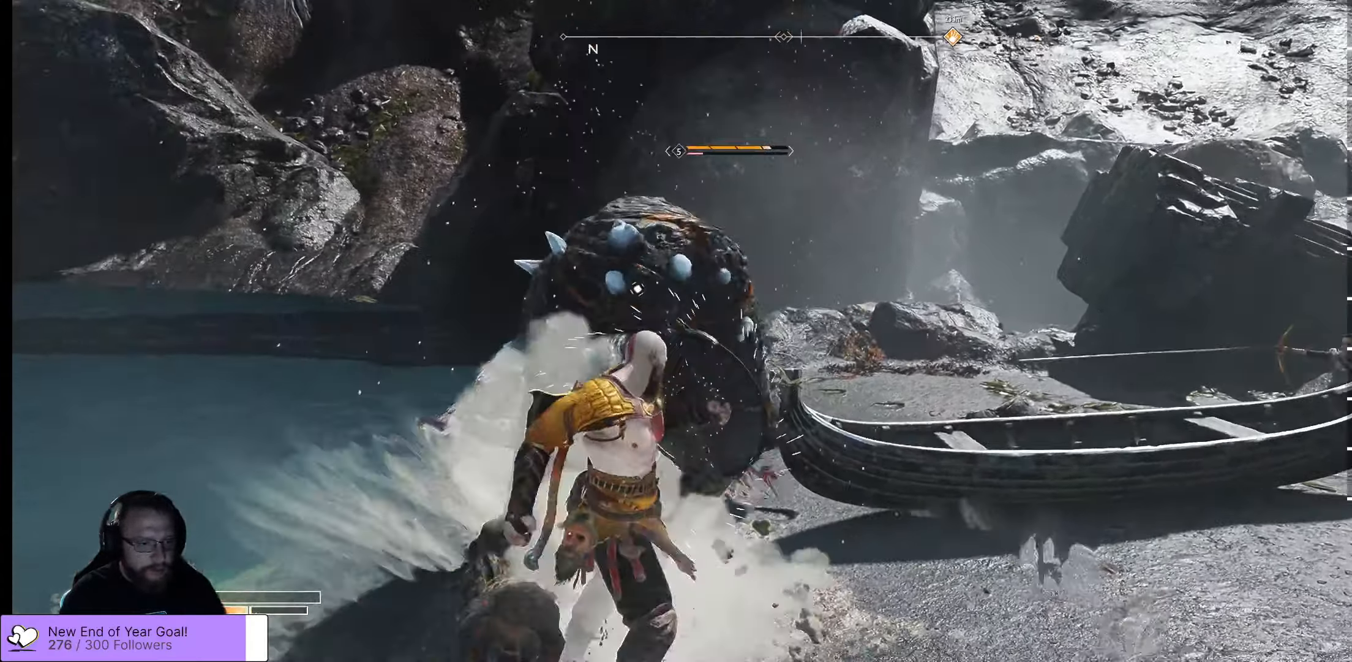
{"buttons": ["R1"], "left_stick": "up", "right_stick": "center", "events": [[217, "L3", "up"], [350, "L1", "up"], [483, "R1", "down"]]}
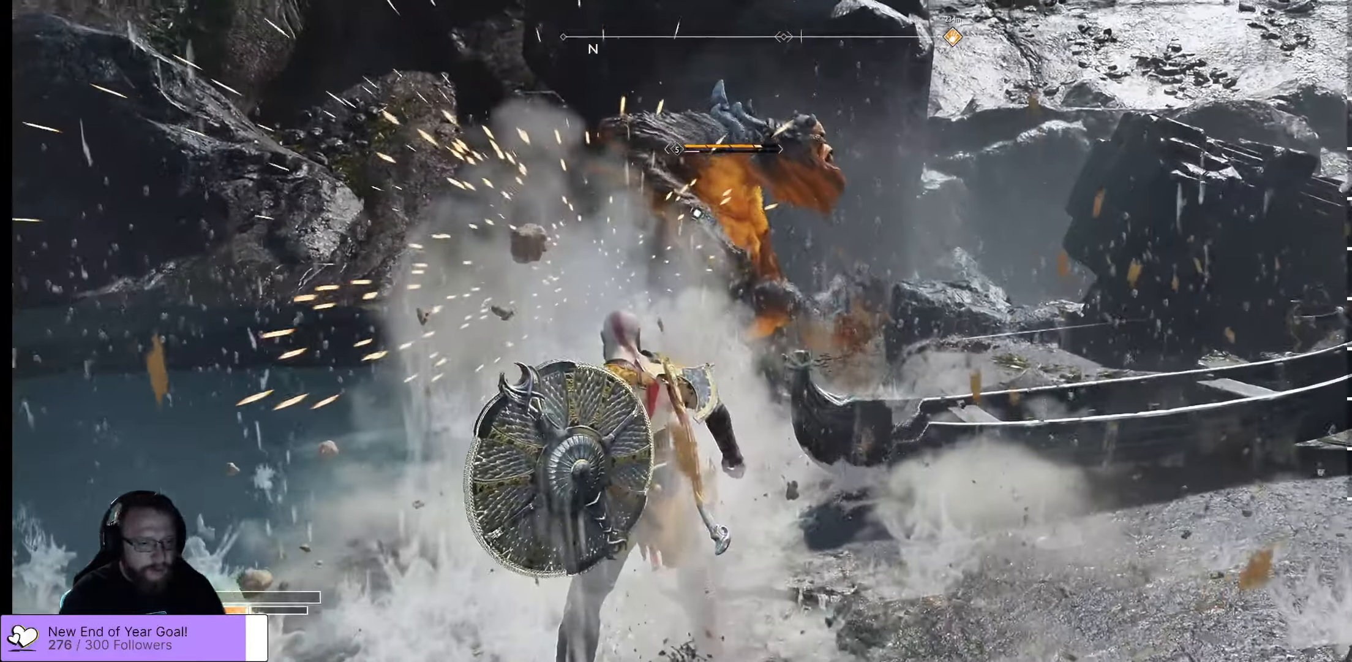
{"buttons": [], "left_stick": "up", "right_stick": "center", "events": [[100, "R1", "up"], [184, "R1", "down"], [250, "R1", "up"], [317, "R1", "down"], [350, "R1", "up"], [417, "R1", "down"], [484, "R1", "up"]]}
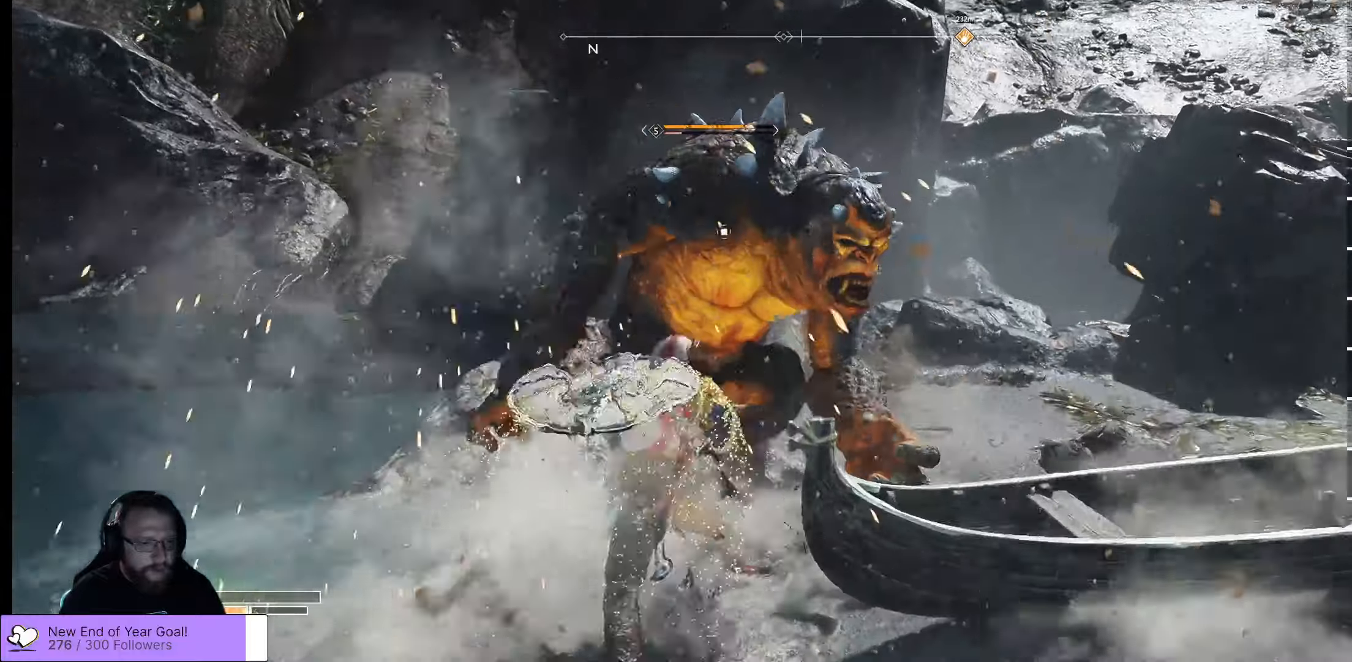
{"buttons": ["R1"], "left_stick": "up", "right_stick": "center", "events": [[100, "R1", "down"], [250, "R1", "up"], [300, "R1", "down"], [417, "R1", "up"], [450, "R1", "down"]]}
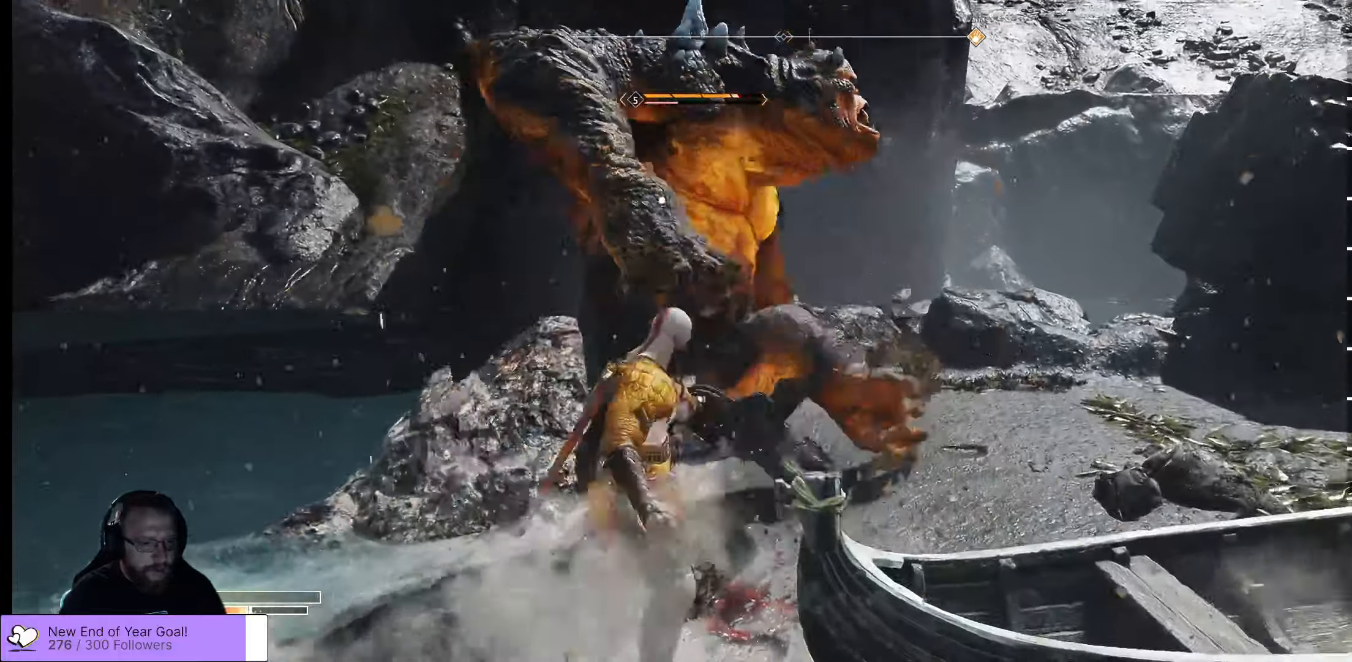
{"buttons": [], "left_stick": "center", "right_stick": "center", "events": [[67, "R1", "up"], [100, "R1", "down"], [217, "R1", "up"], [234, "R1", "down"], [317, "left_stick", "center"], [334, "R1", "up"], [350, "R1", "down"], [434, "R1", "up"]]}
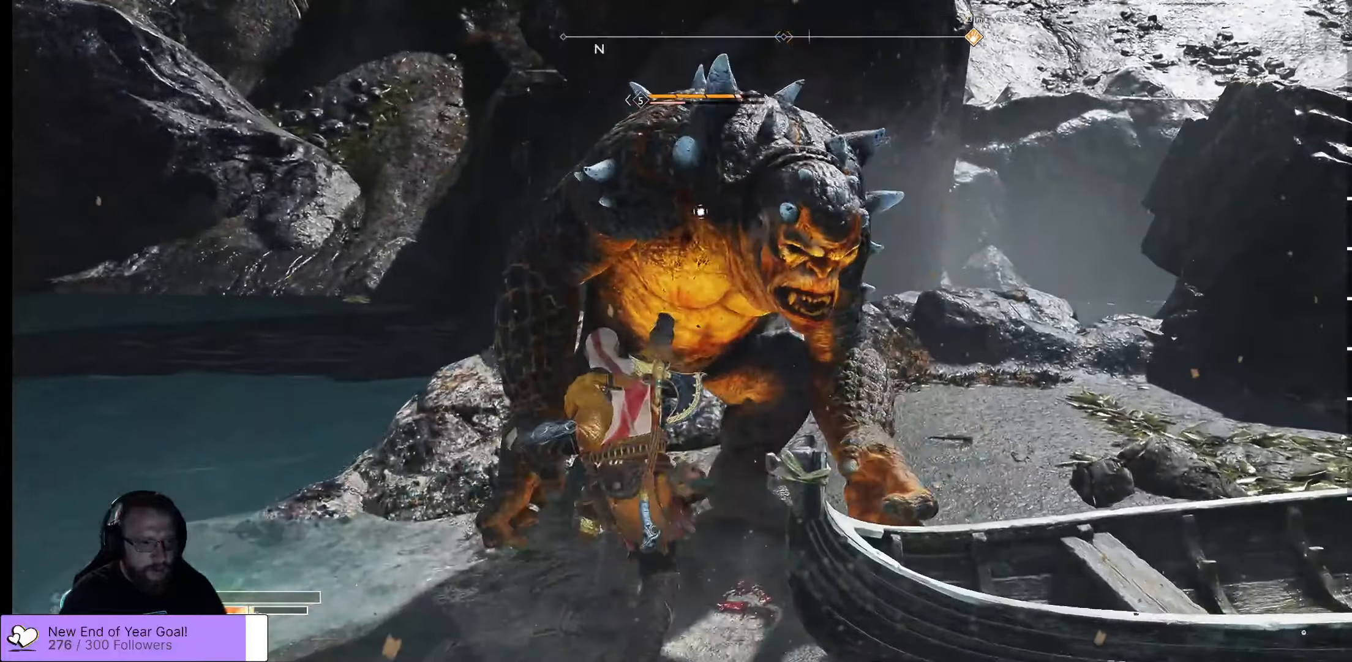
{"buttons": ["R1"], "left_stick": "center", "right_stick": "center", "events": [[17, "R1", "down"], [84, "R1", "up"], [184, "R1", "down"], [200, "R1", "up"], [267, "R1", "down"], [317, "R1", "up"], [434, "R1", "down"]]}
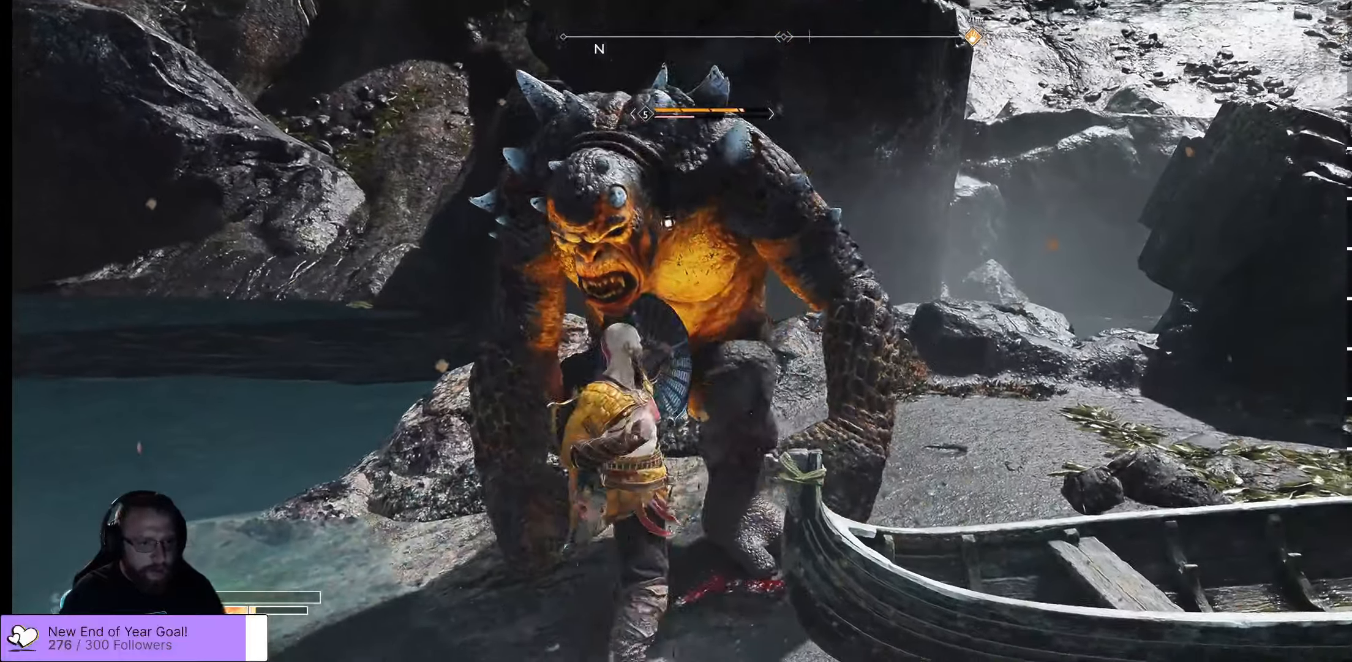
{"buttons": [], "left_stick": "center", "right_stick": "center", "events": [[84, "R1", "up"], [167, "R1", "down"], [250, "R1", "up"], [350, "R1", "down"], [417, "R1", "up"]]}
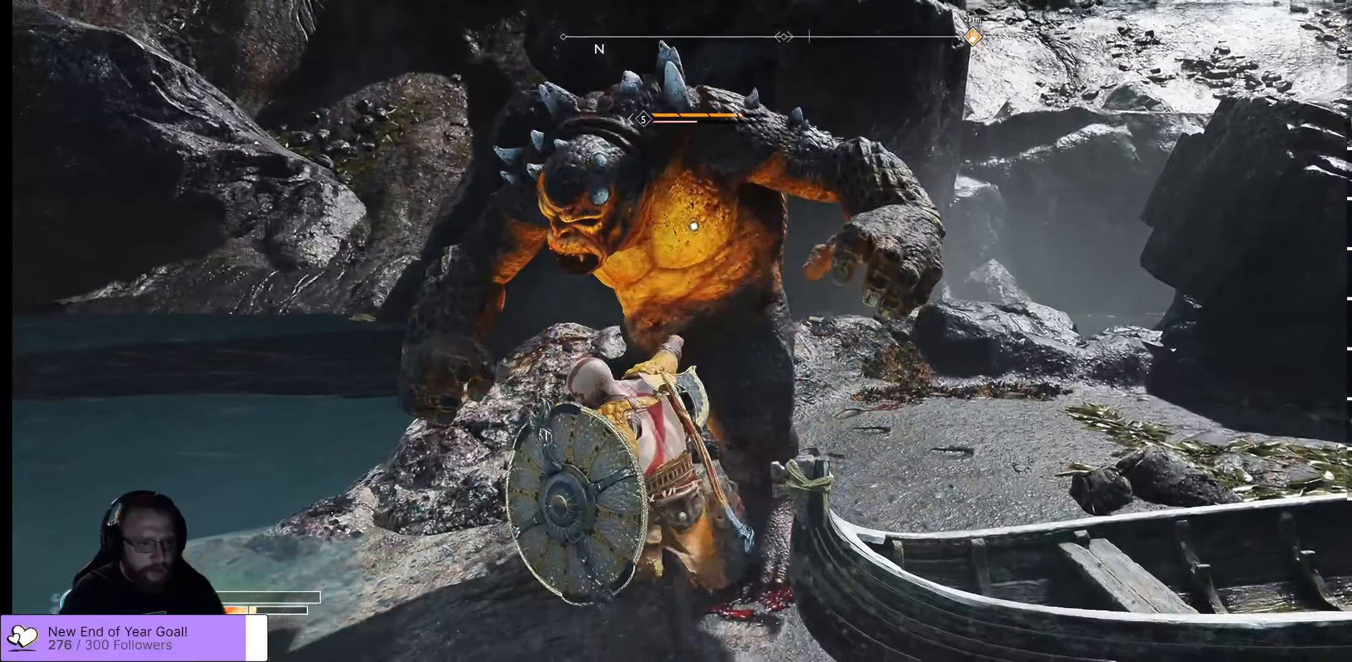
{"buttons": ["R1"], "left_stick": "center", "right_stick": "center", "events": [[250, "R1", "down"], [400, "R1", "up"], [500, "R1", "down"]]}
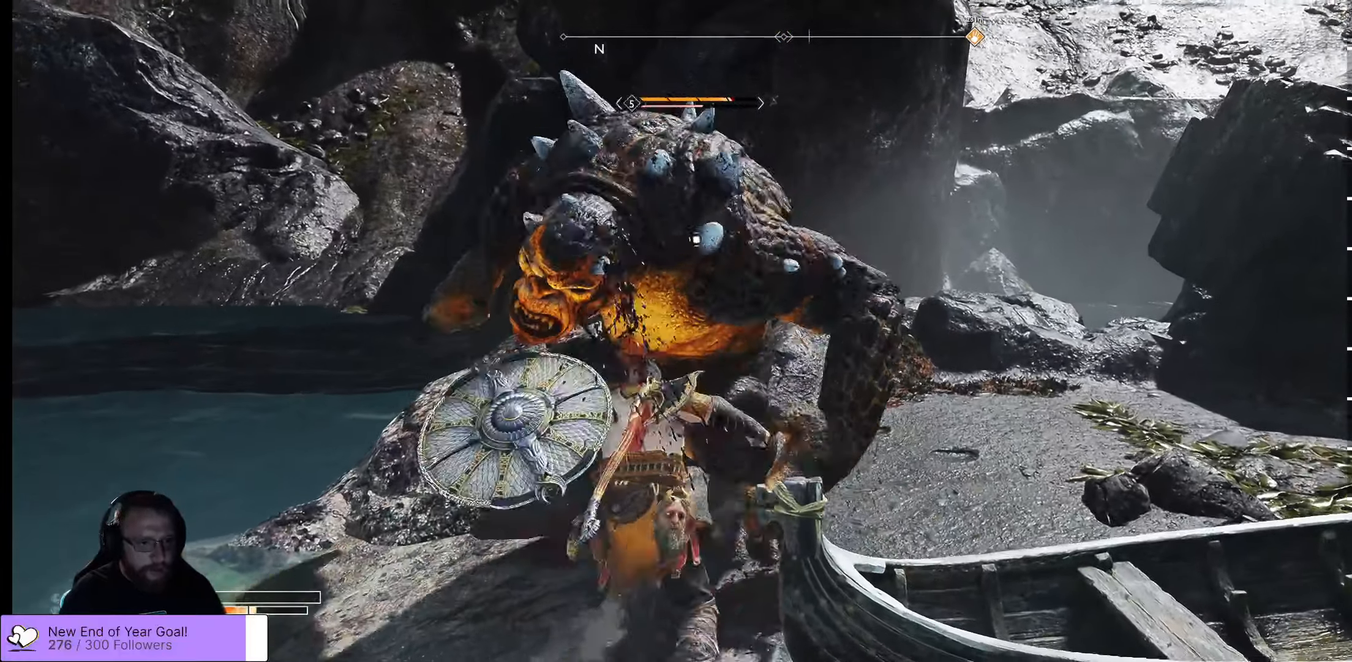
{"buttons": [], "left_stick": "center", "right_stick": "center", "events": [[117, "R1", "up"], [167, "R1", "down"], [284, "R1", "up"], [384, "R1", "down"], [484, "R1", "up"]]}
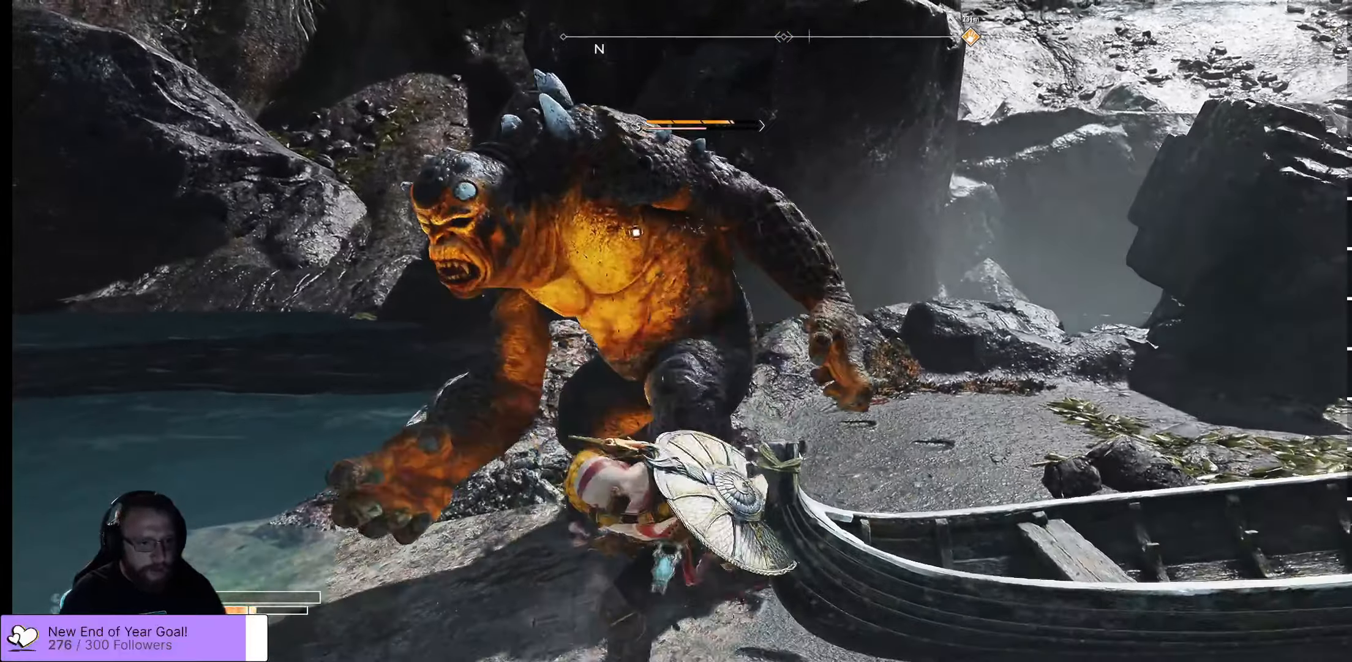
{"buttons": [], "left_stick": "center", "right_stick": "center", "events": [[317, "R1", "down"], [450, "R1", "up"]]}
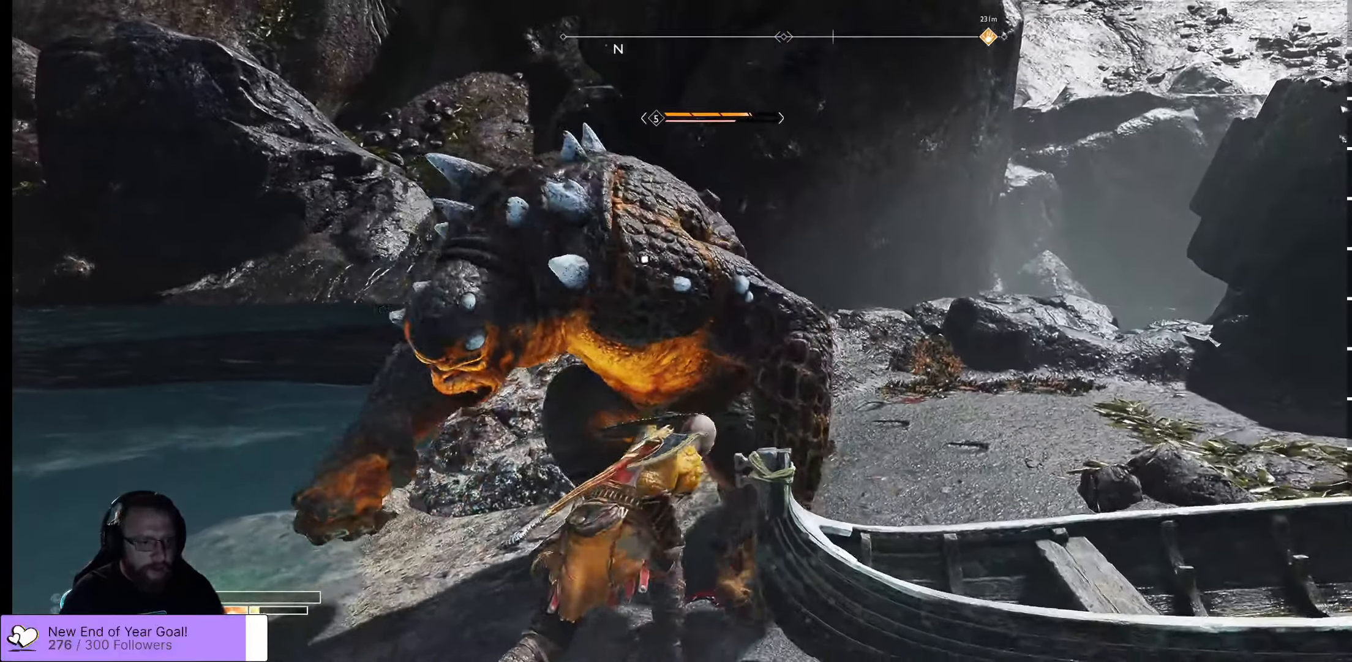
{"buttons": [], "left_stick": "center", "right_stick": "center", "events": [[67, "R1", "down"], [150, "R1", "up"], [184, "R1", "down"], [384, "R1", "up"]]}
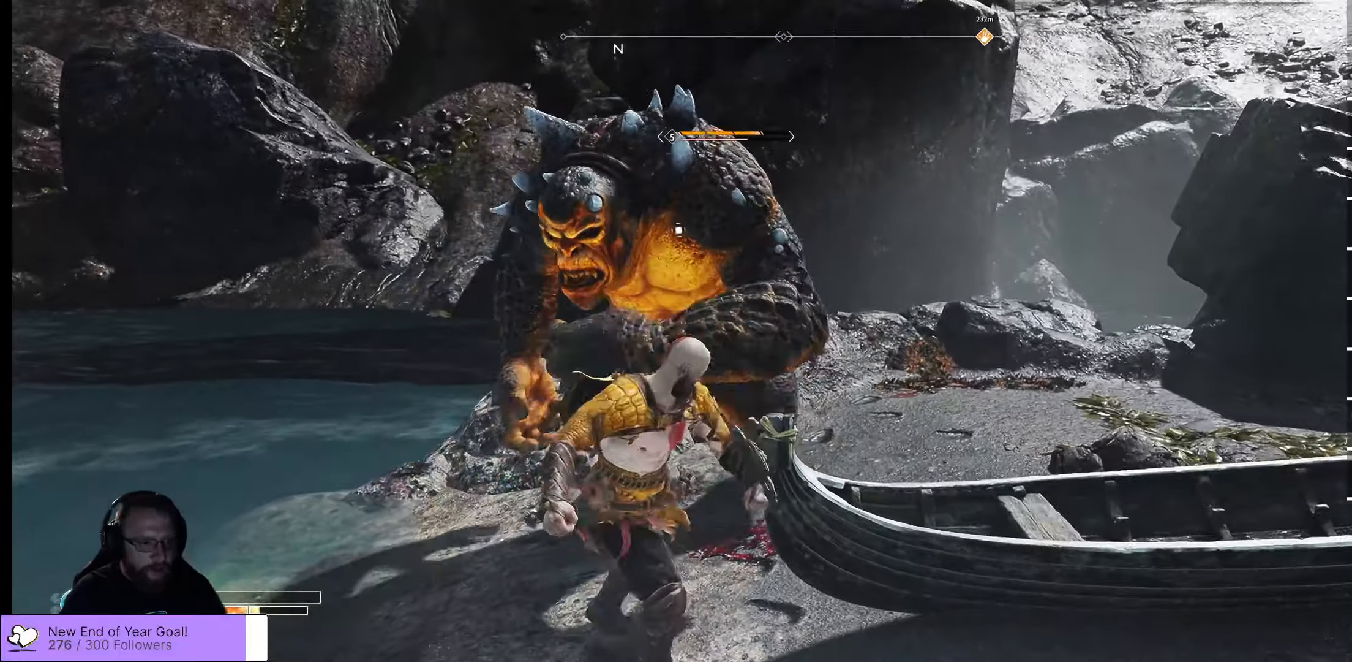
{"buttons": [], "left_stick": "center", "right_stick": "center", "events": []}
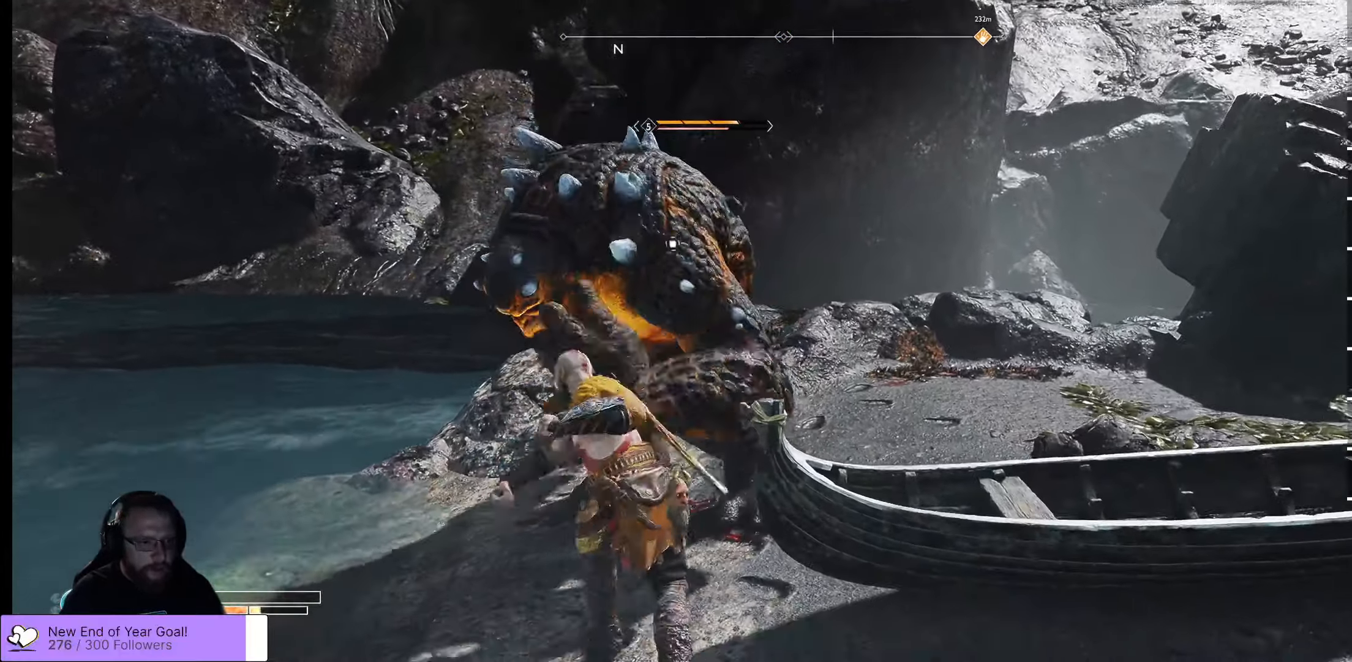
{"buttons": ["L1"], "left_stick": "down", "right_stick": "center", "events": [[217, "left_stick", "down"], [250, "L1", "down"]]}
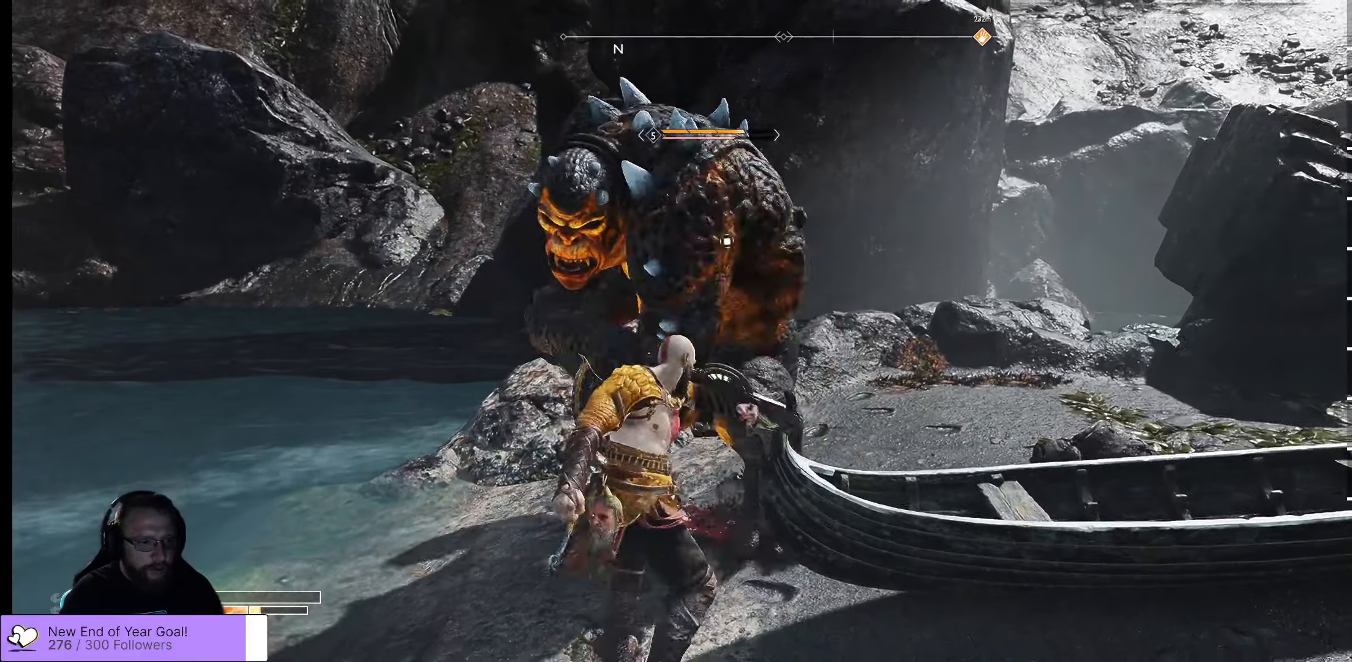
{"buttons": ["L1", "L3"], "left_stick": "up", "right_stick": "center", "events": [[150, "L1", "up"], [250, "left_stick", "center"], [350, "L1", "down"], [350, "left_stick", "up"], [400, "L3", "down"]]}
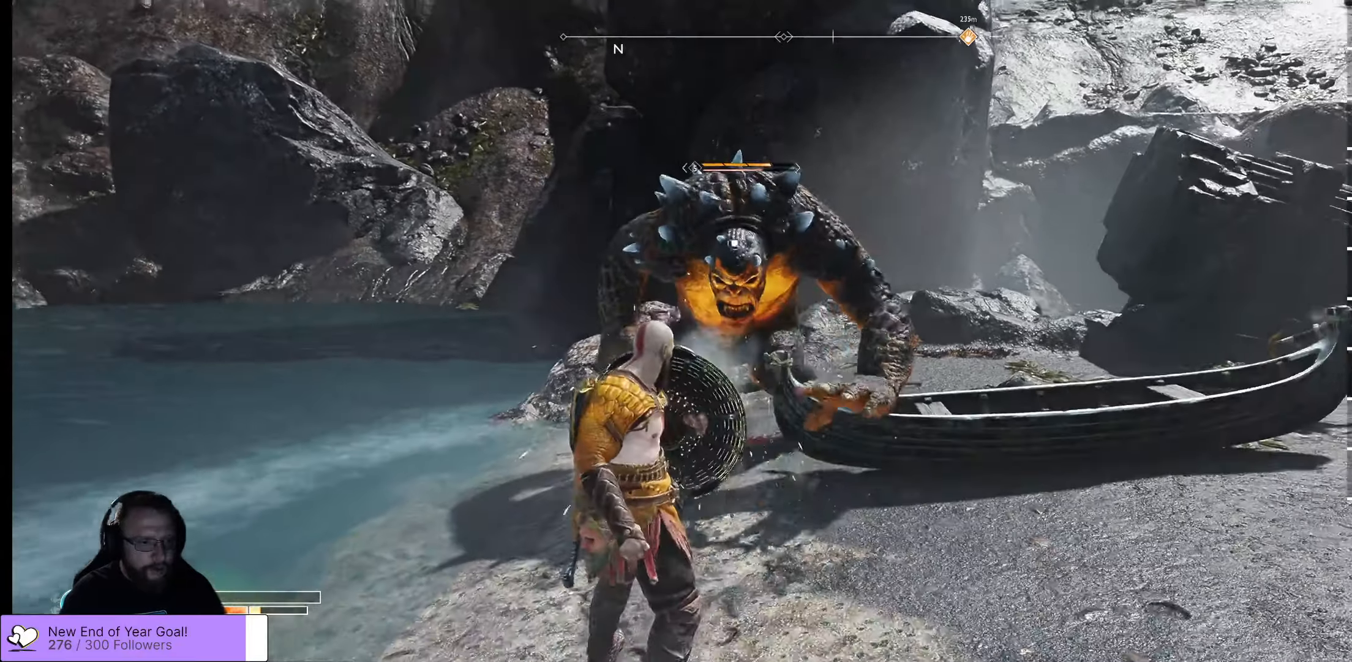
{"buttons": [], "left_stick": "up", "right_stick": "center", "events": [[133, "L3", "up"], [183, "L1", "up"]]}
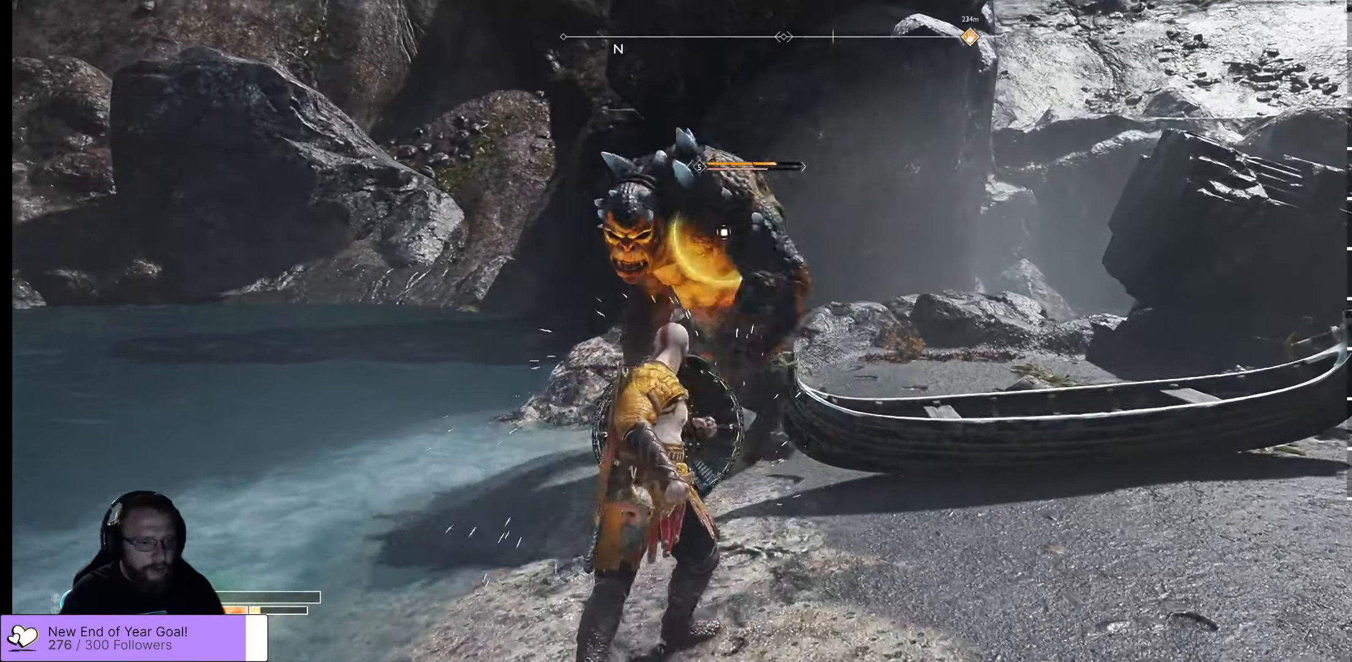
{"buttons": ["L1"], "left_stick": "center", "right_stick": "center", "events": [[133, "R1", "down"], [266, "R1", "up"], [333, "left_stick", "center"], [416, "L1", "down"]]}
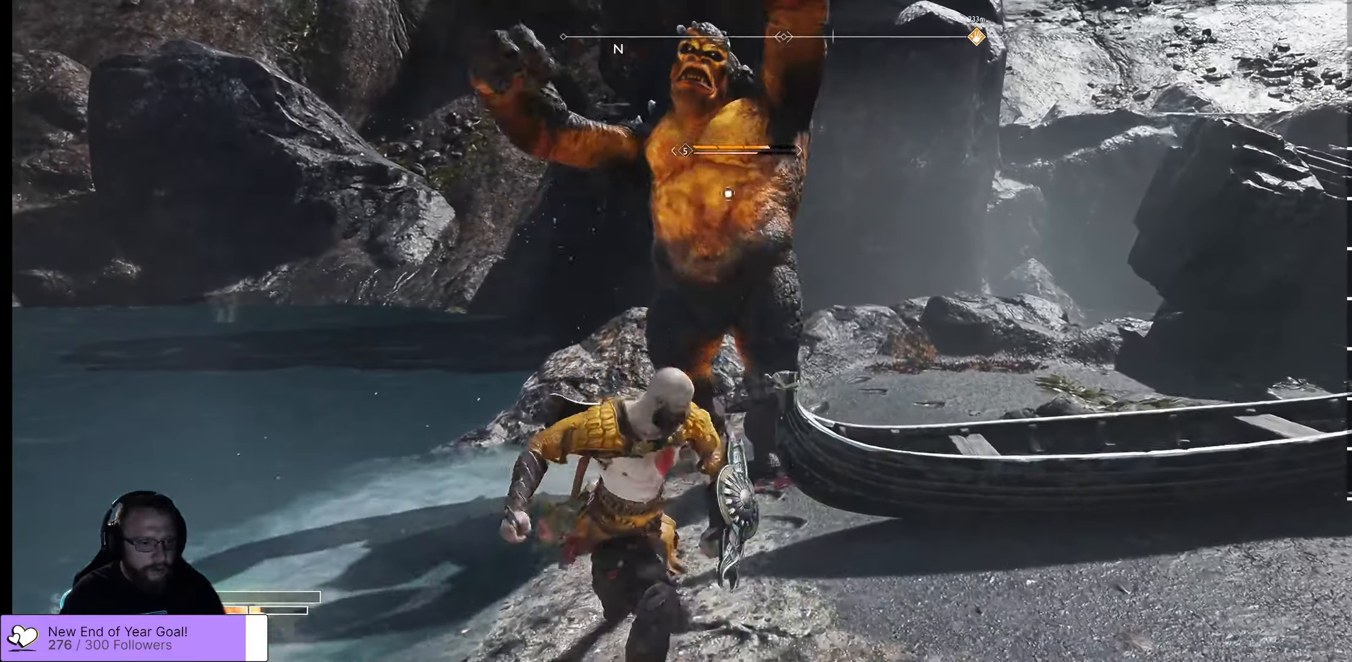
{"buttons": [], "left_stick": "center", "right_stick": "center", "events": [[500, "L1", "up"]]}
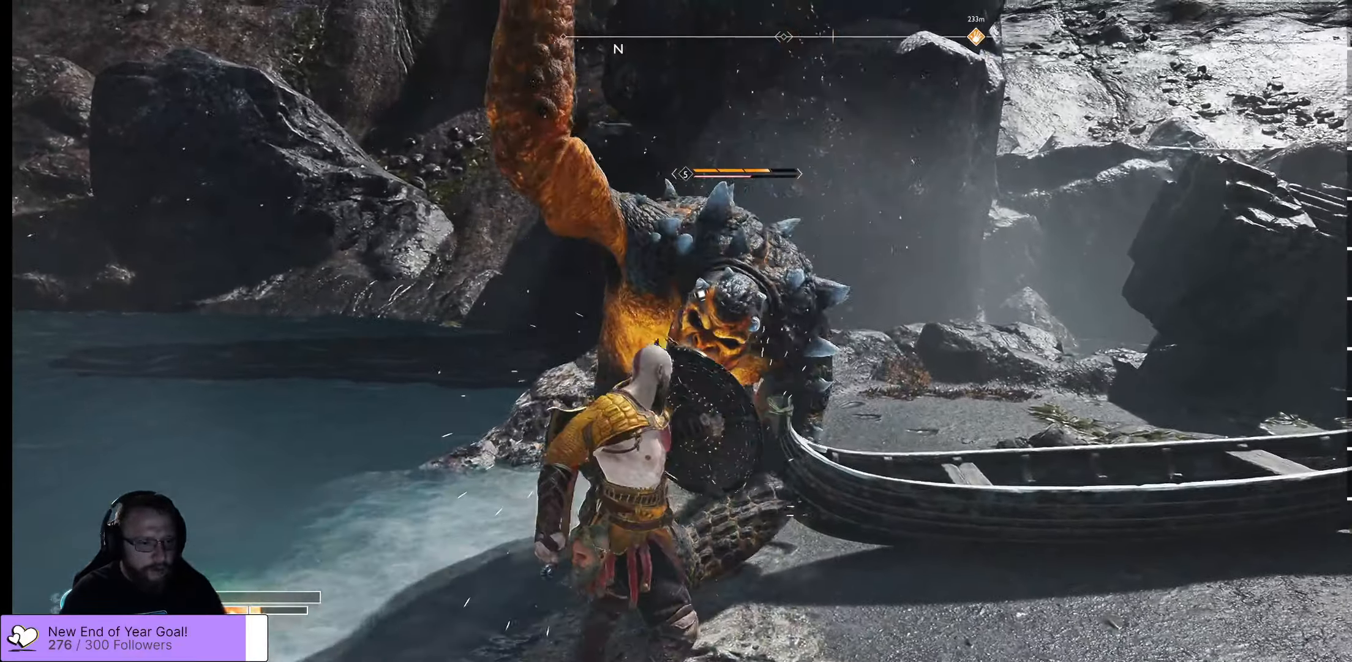
{"buttons": ["L1"], "left_stick": "center", "right_stick": "center", "events": [[50, "L1", "down"]]}
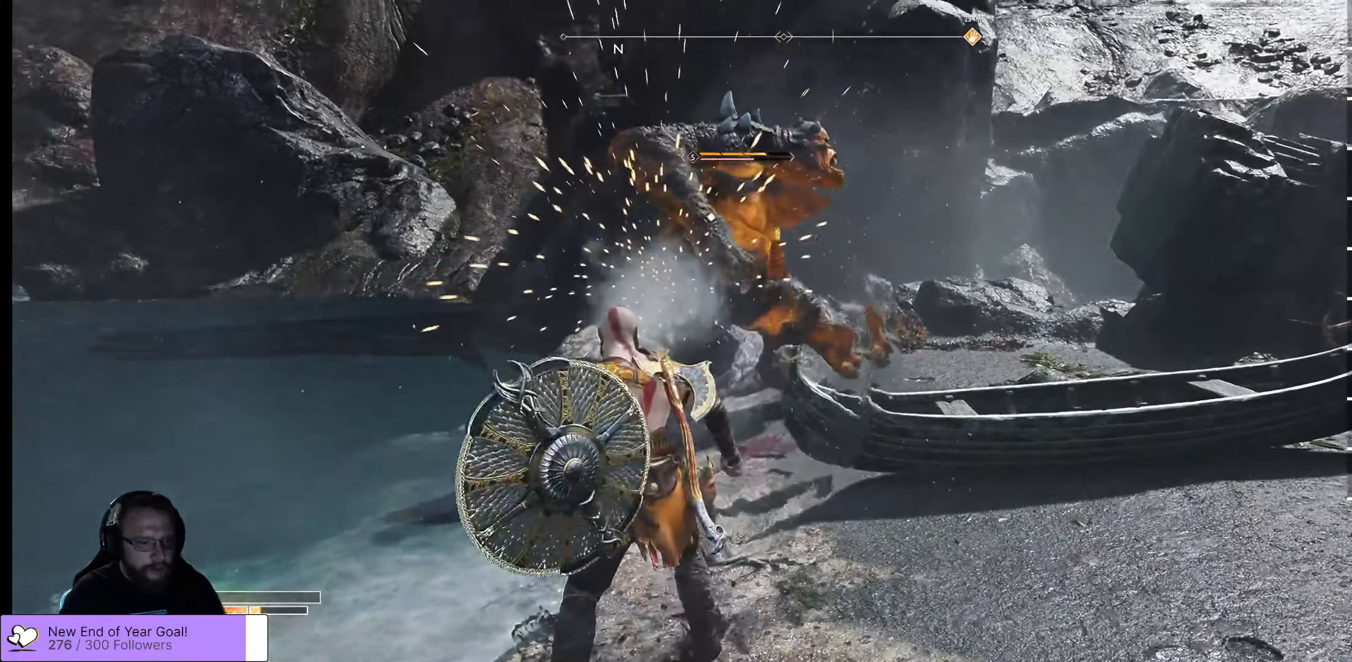
{"buttons": ["R1"], "left_stick": "up", "right_stick": "center", "events": [[16, "L1", "up"], [50, "R1", "down"], [116, "left_stick", "up"], [150, "R1", "up"], [216, "R1", "down"], [300, "R1", "up"], [333, "R1", "down"]]}
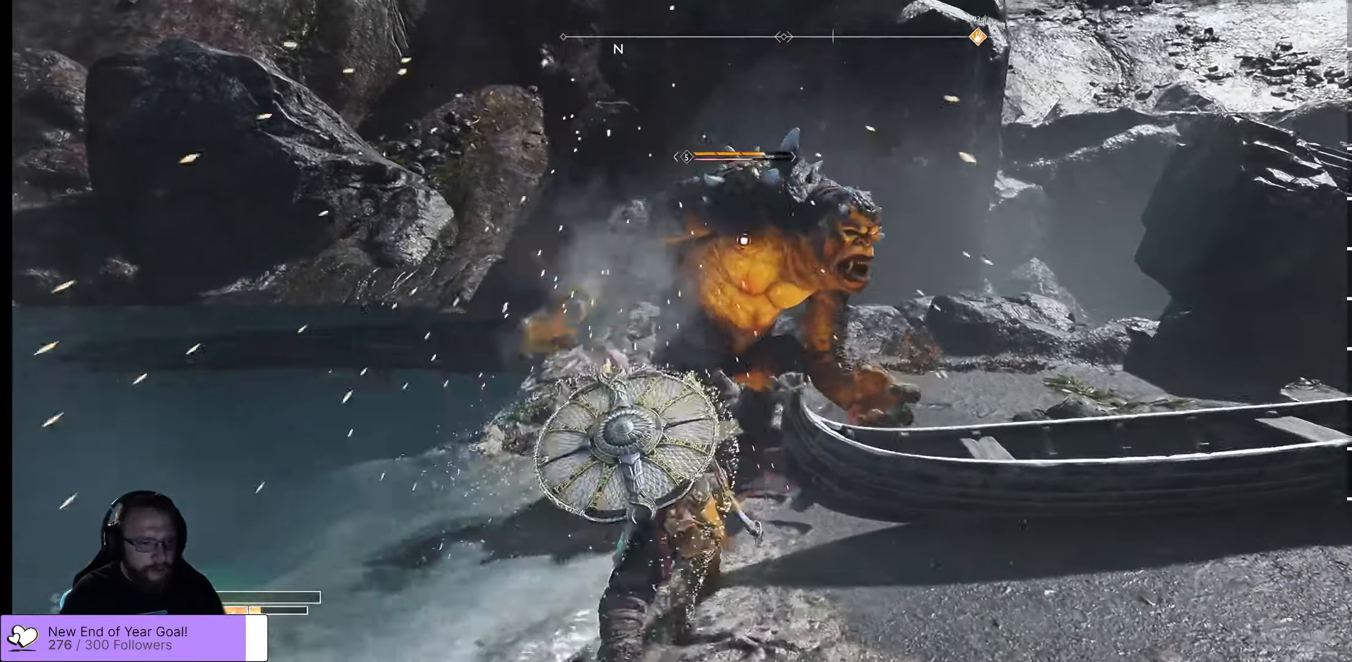
{"buttons": [], "left_stick": "center", "right_stick": "center", "events": [[50, "R1", "up"], [83, "R1", "down"], [183, "R1", "up"], [216, "R1", "down"], [316, "R1", "up"], [383, "R1", "down"], [466, "R1", "up"], [500, "left_stick", "center"]]}
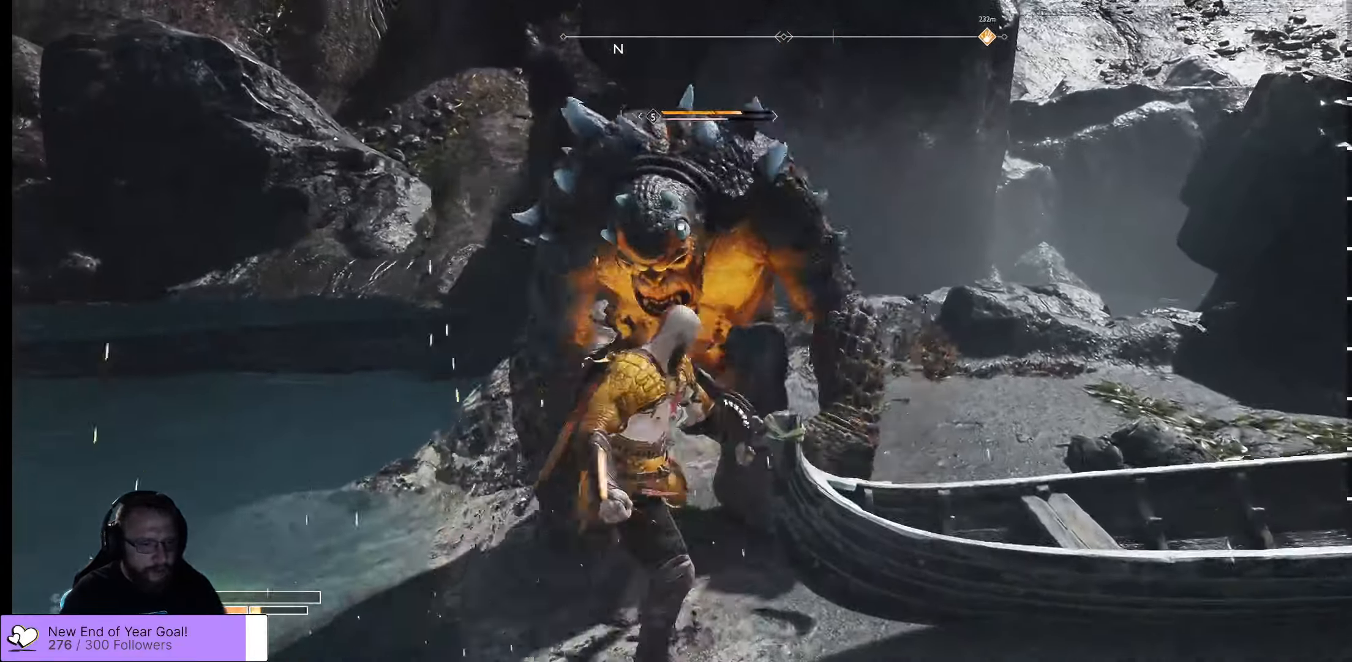
{"buttons": ["R2"], "left_stick": "center", "right_stick": "center", "events": [[33, "R2", "down"], [416, "R2", "up"], [433, "R2", "down"]]}
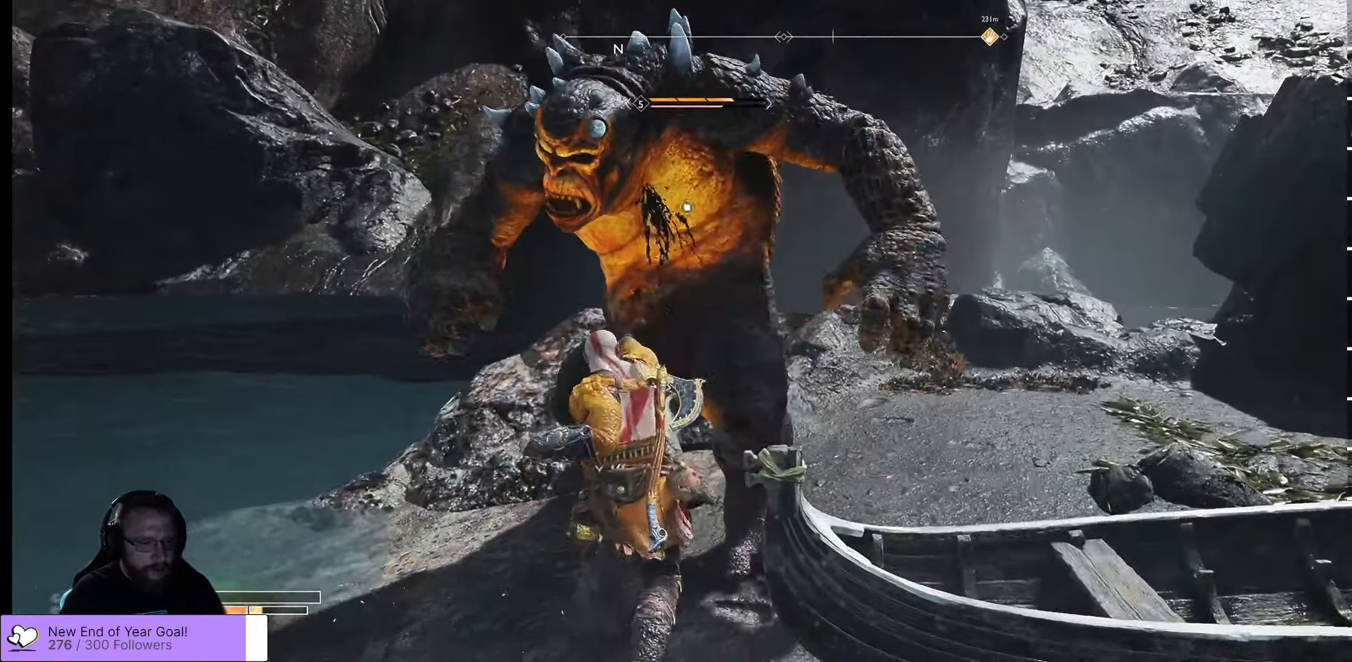
{"buttons": ["R2"], "left_stick": "center", "right_stick": "center", "events": [[66, "R2", "up"], [100, "R2", "down"], [233, "R2", "up"], [250, "R2", "down"], [383, "R2", "up"], [416, "R2", "down"]]}
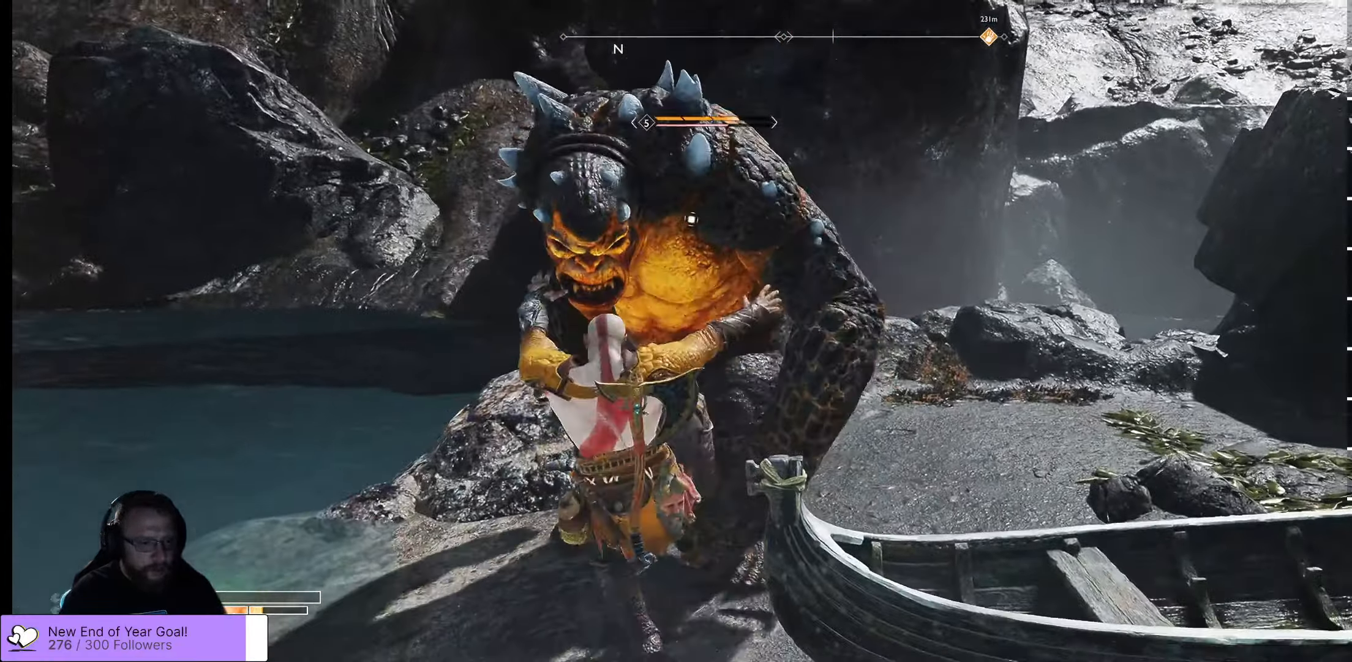
{"buttons": ["R2"], "left_stick": "center", "right_stick": "center", "events": [[166, "R2", "up"], [200, "R2", "down"], [266, "R2", "up"], [333, "R2", "down"], [433, "R2", "up"], [483, "R2", "down"]]}